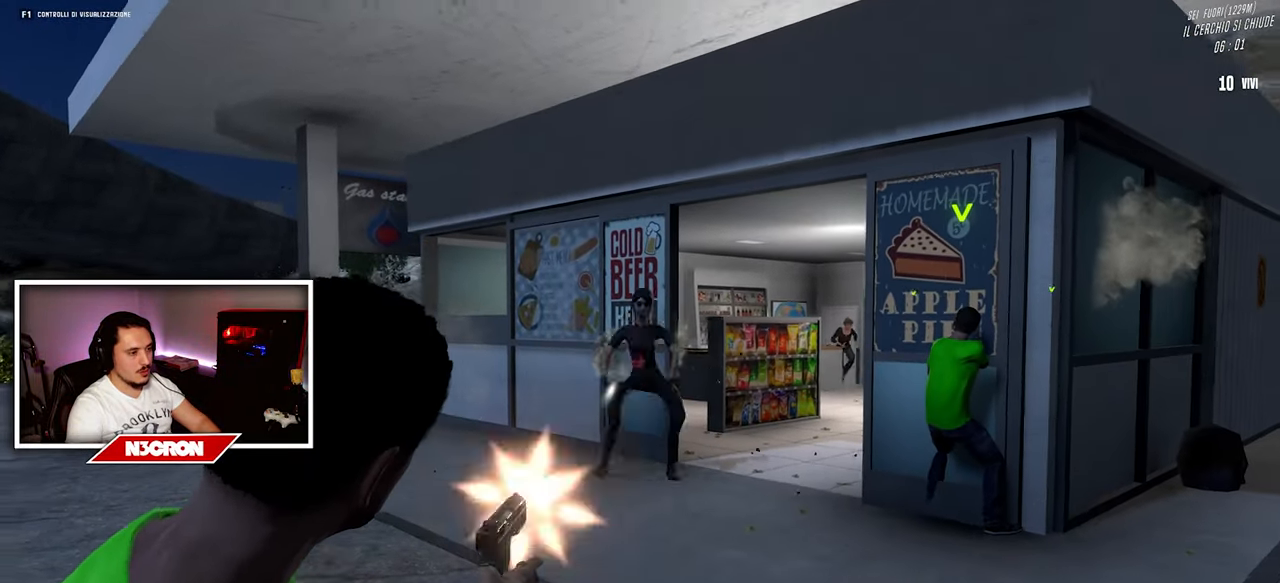
Gameplay with keyboard and mouse; each line is a JSON object with the keys and mouse buttons held at the frame after it. "events" lists presses ("down") and releases ("up") of "a", "ctrl", "d", "e", "f", "q", "r", "s", "shift", "space", "tab", "w", "mouse_left", "mouse_wheel", "mouse_right", "mouse_mb4" and "mouse_mb5" between this image and that frame as [ms after this image, input, new state], when the widget could be followed in between. "mouse_left", "mouse_wheel", "mouse_right", "mouse_mb4", "mouse_mb5" = the "left", "wheel", "right", "mb4", "mb5" buttons of the "mouse" list. No other keys are recorded. "wheel" means that the mouse wheel is clicked or scrolled. Mouse movement is not recorded.
{"keys": ["a", "w"], "mouse": ["right"], "events": [[67, "mouse_left", "up"], [167, "mouse_right", "up"], [167, "s", "up"], [317, "mouse_right", "down"], [367, "w", "down"]]}
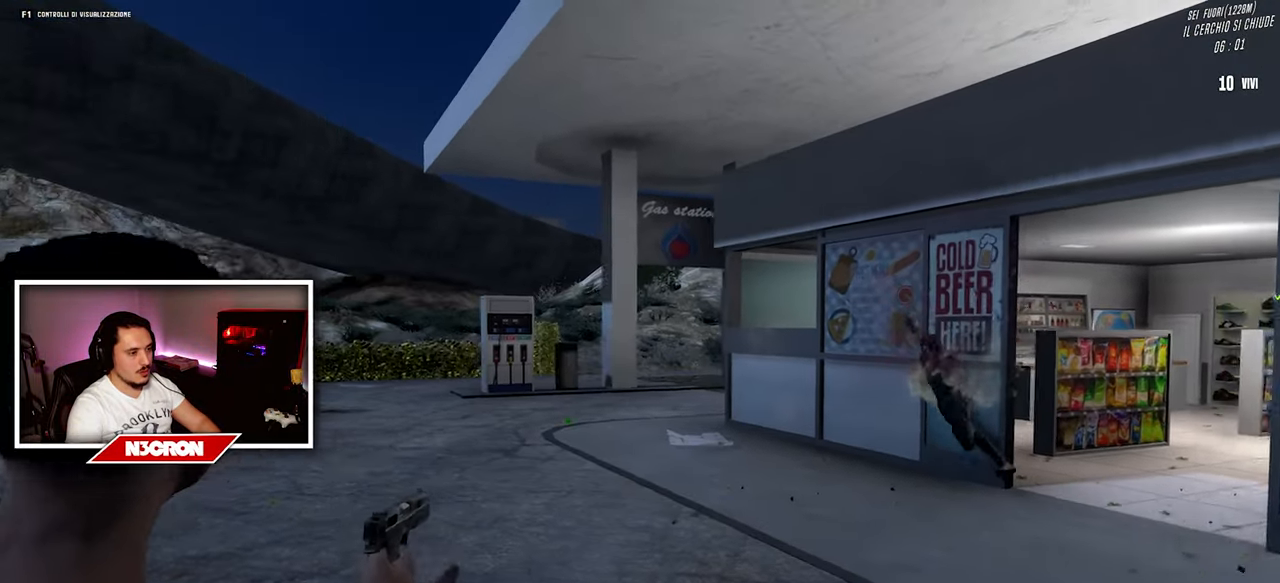
{"keys": ["a", "w"], "mouse": [], "events": [[450, "mouse_right", "up"]]}
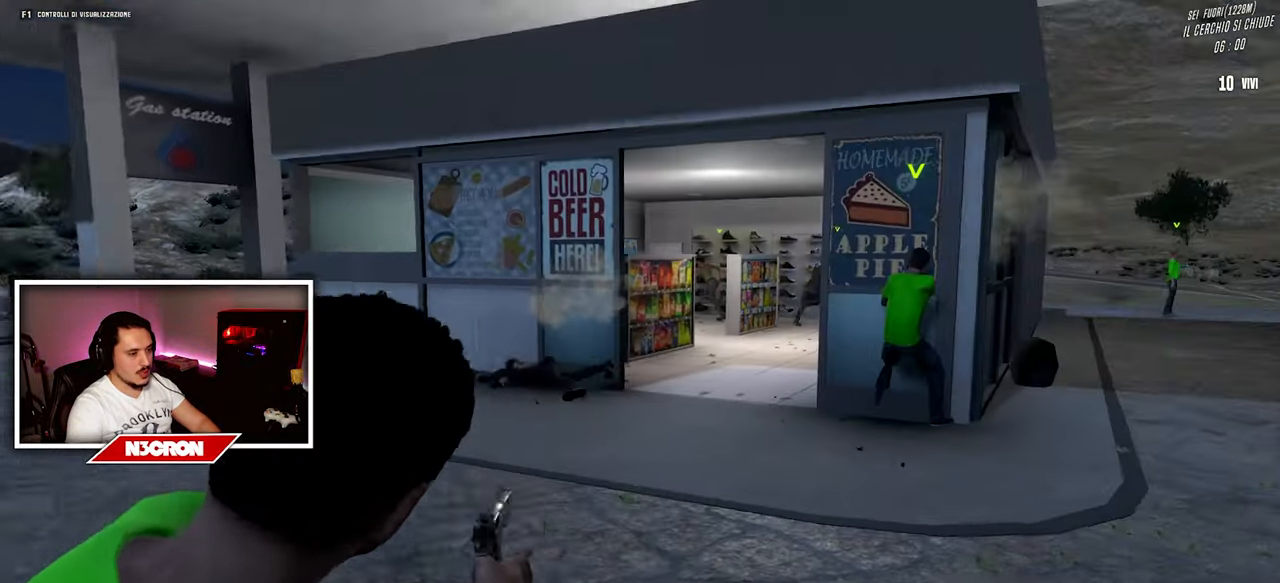
{"keys": ["w"], "mouse": [], "events": [[217, "a", "up"]]}
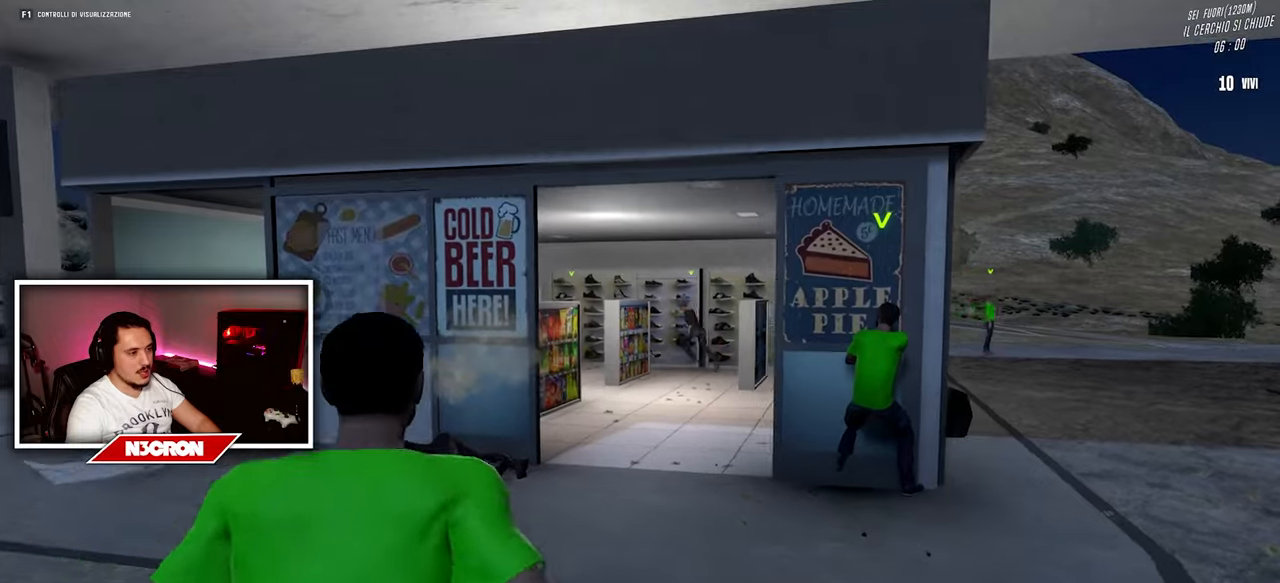
{"keys": ["w"], "mouse": [], "events": []}
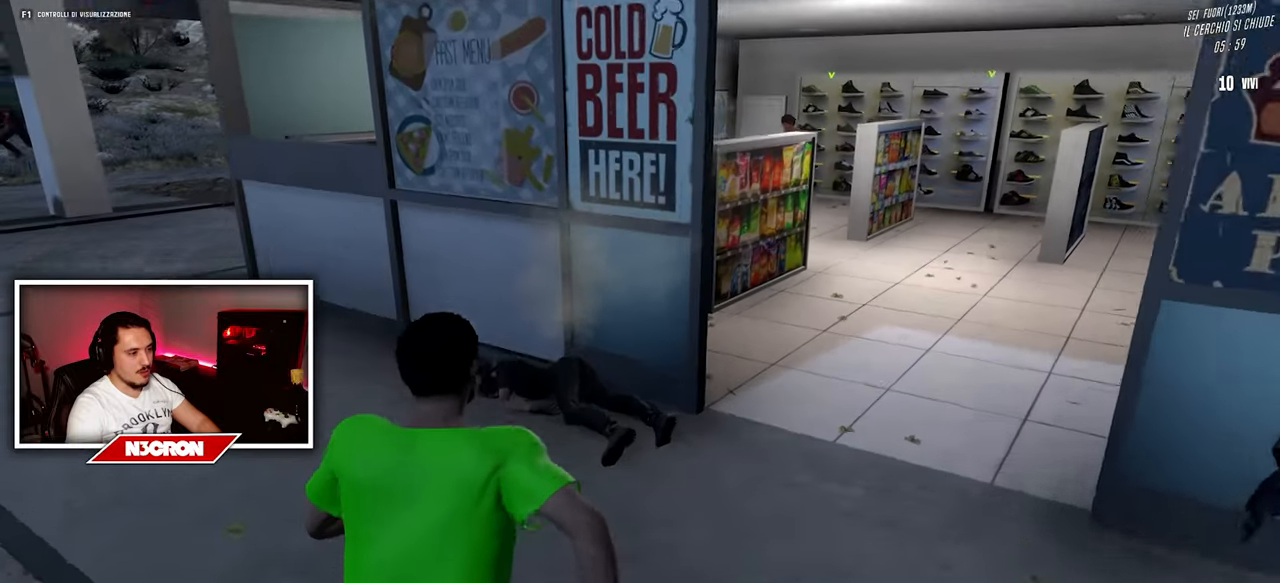
{"keys": ["a"], "mouse": [], "events": [[234, "d", "down"], [367, "a", "down"], [367, "d", "up"], [434, "w", "up"]]}
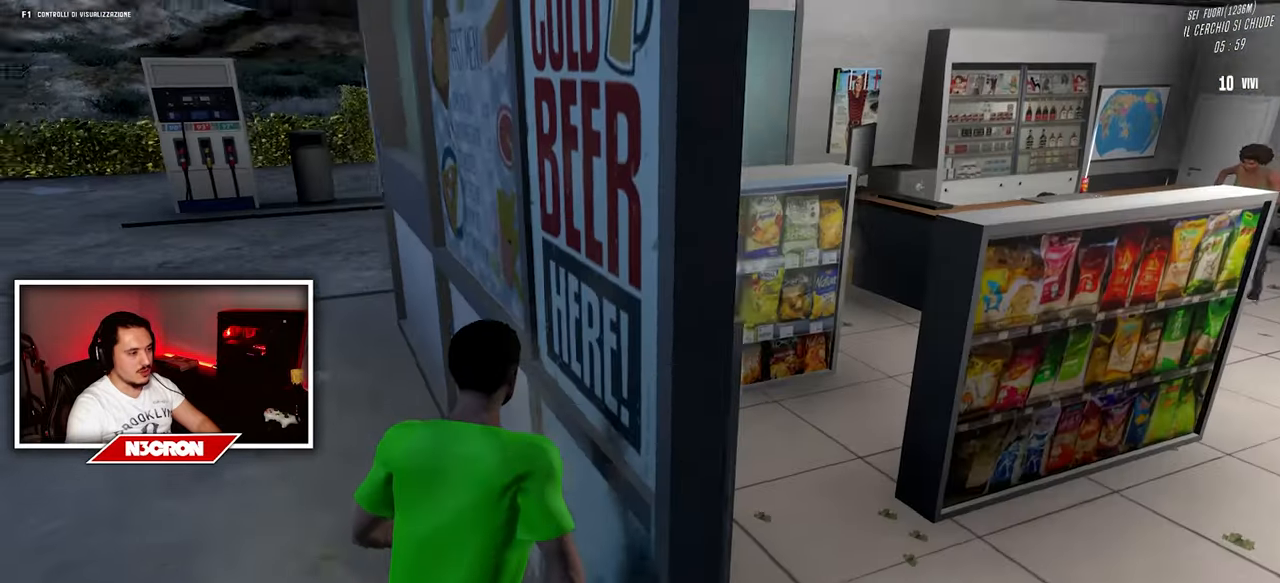
{"keys": ["a", "w"], "mouse": [], "events": [[384, "w", "down"]]}
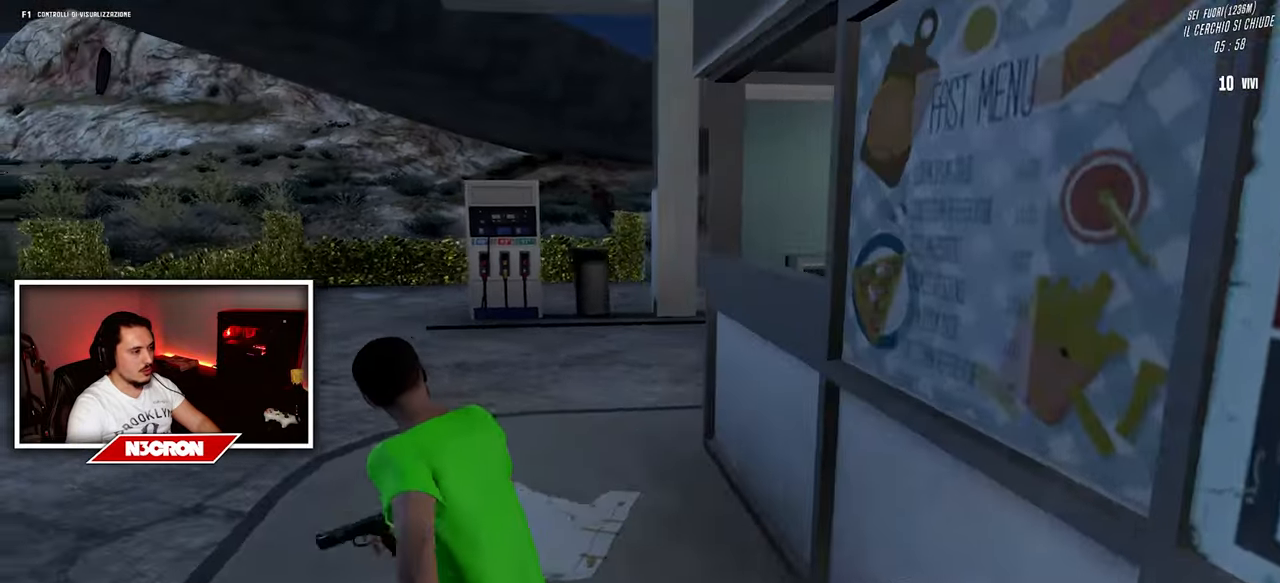
{"keys": ["a", "w"], "mouse": [], "events": []}
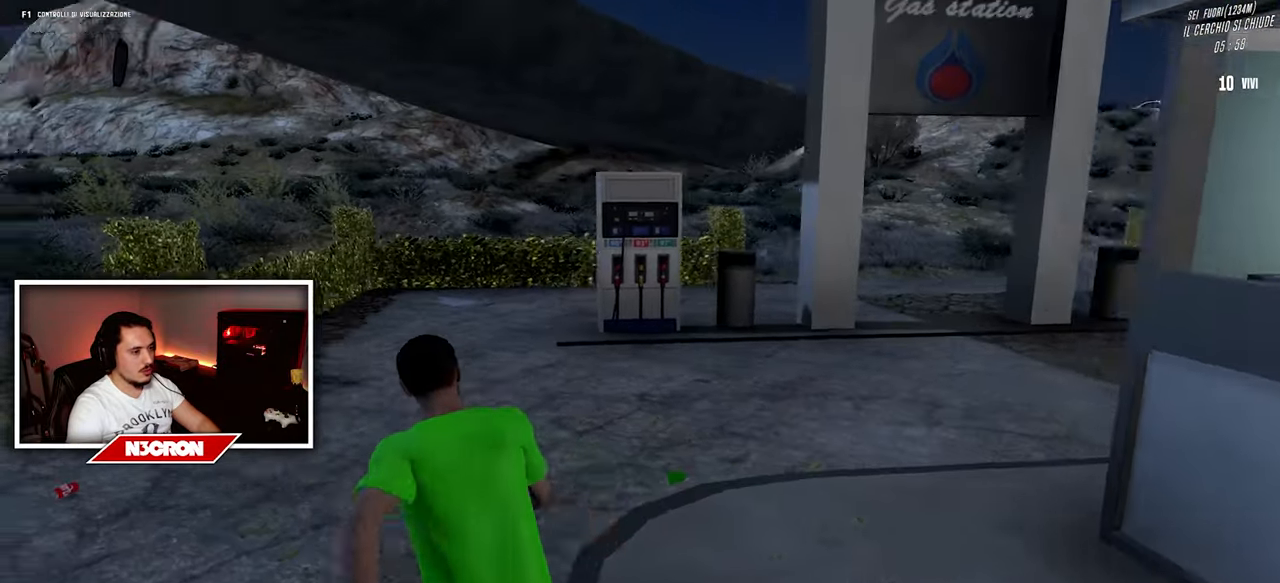
{"keys": ["a", "w"], "mouse": [], "events": [[67, "r", "down"], [167, "r", "up"]]}
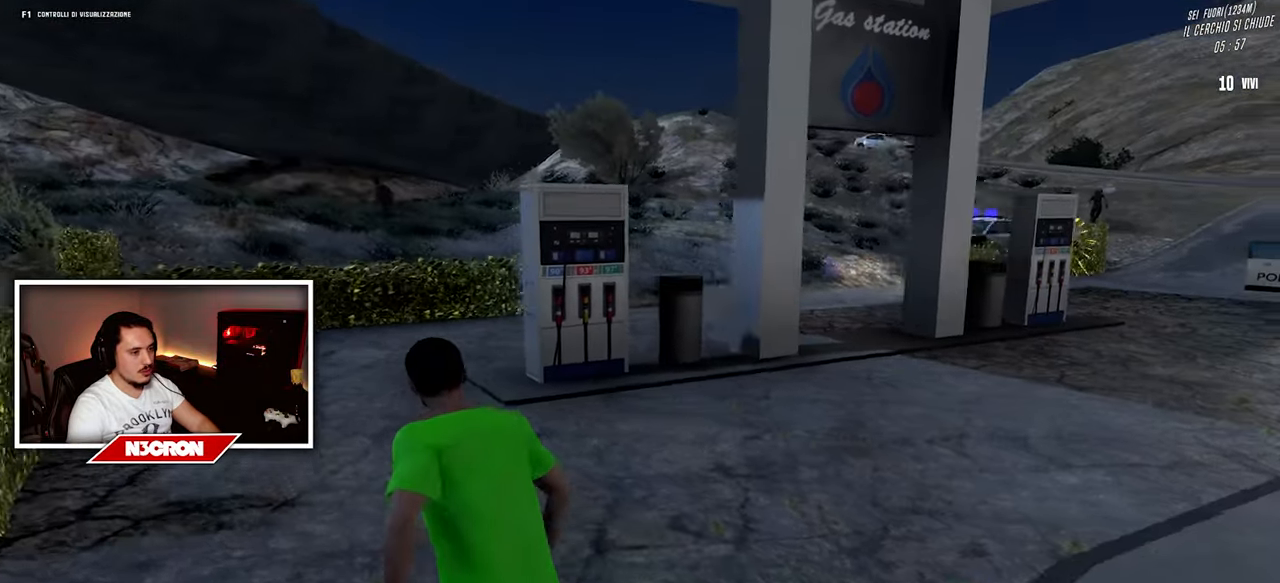
{"keys": ["a", "w"], "mouse": [], "events": []}
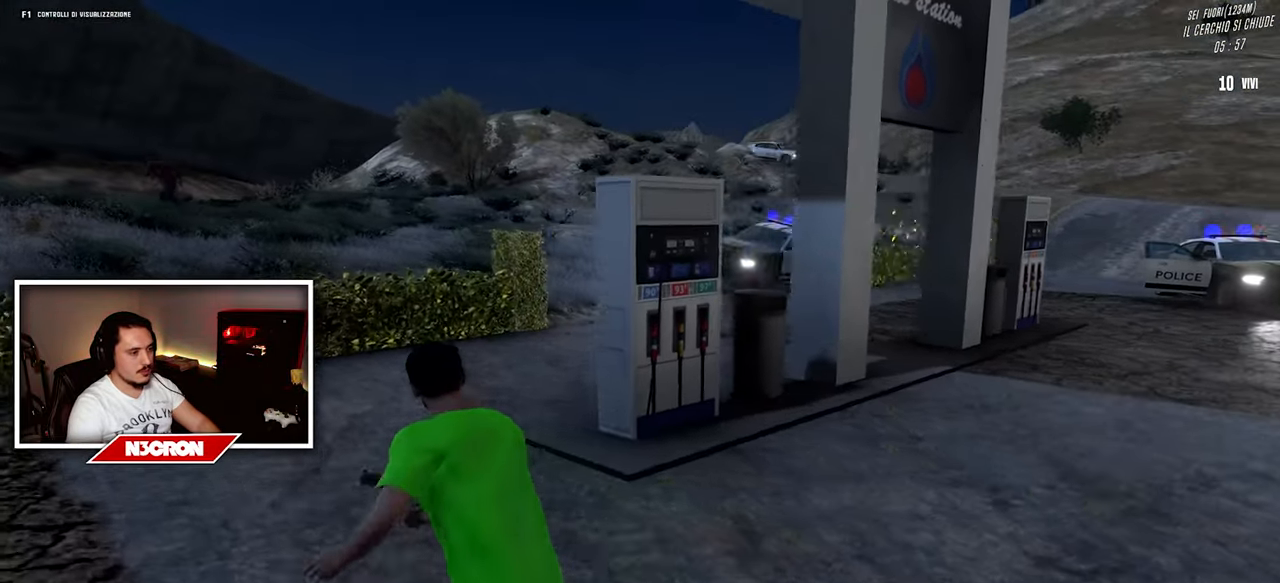
{"keys": ["a", "w"], "mouse": [], "events": []}
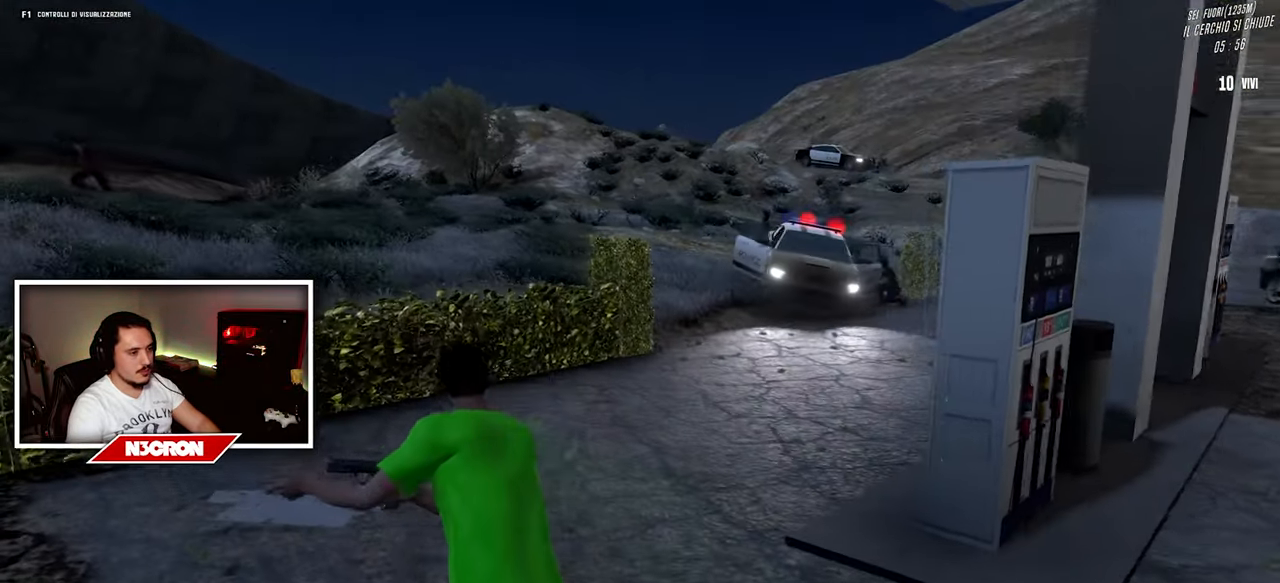
{"keys": ["a", "w"], "mouse": [], "events": []}
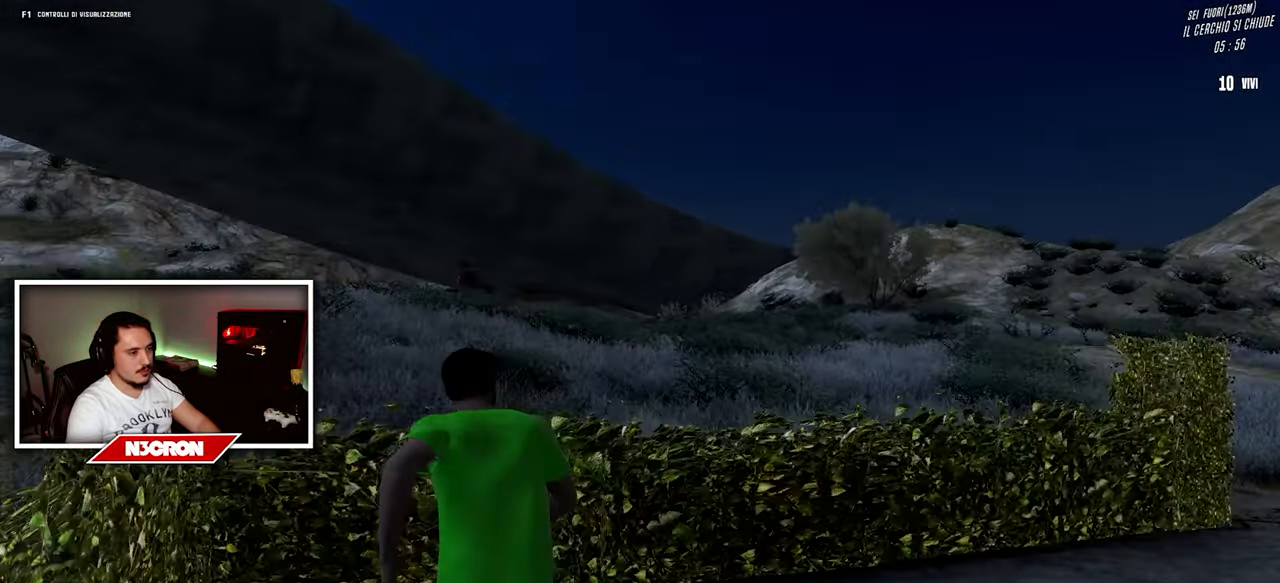
{"keys": ["a", "w"], "mouse": [], "events": []}
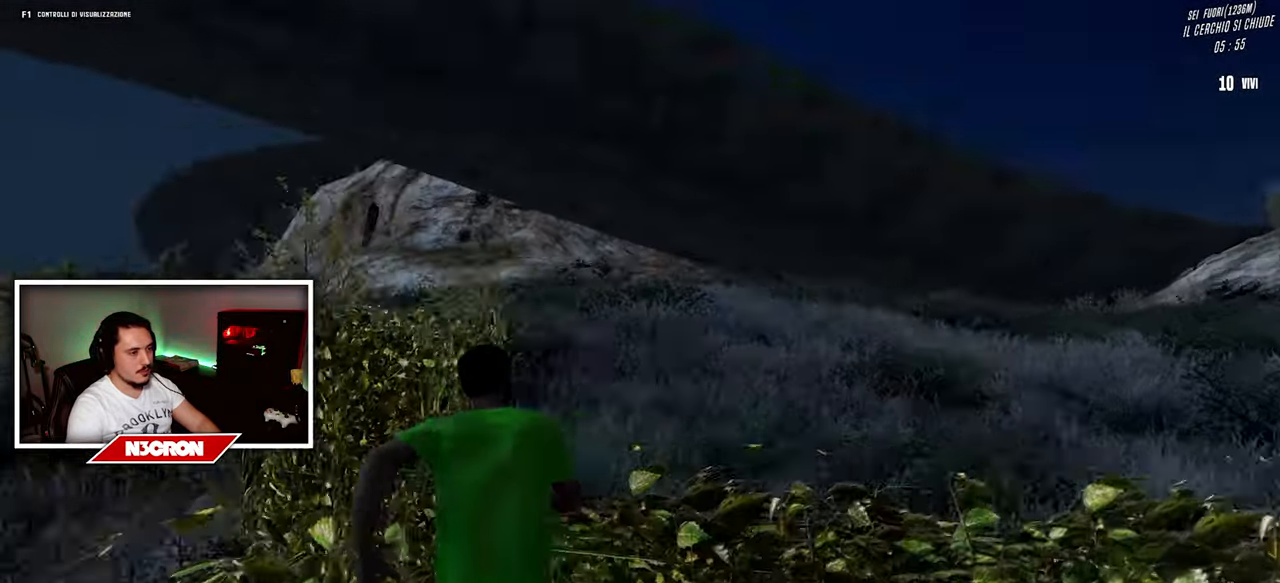
{"keys": ["space", "w"], "mouse": [], "events": [[384, "a", "up"], [500, "space", "down"]]}
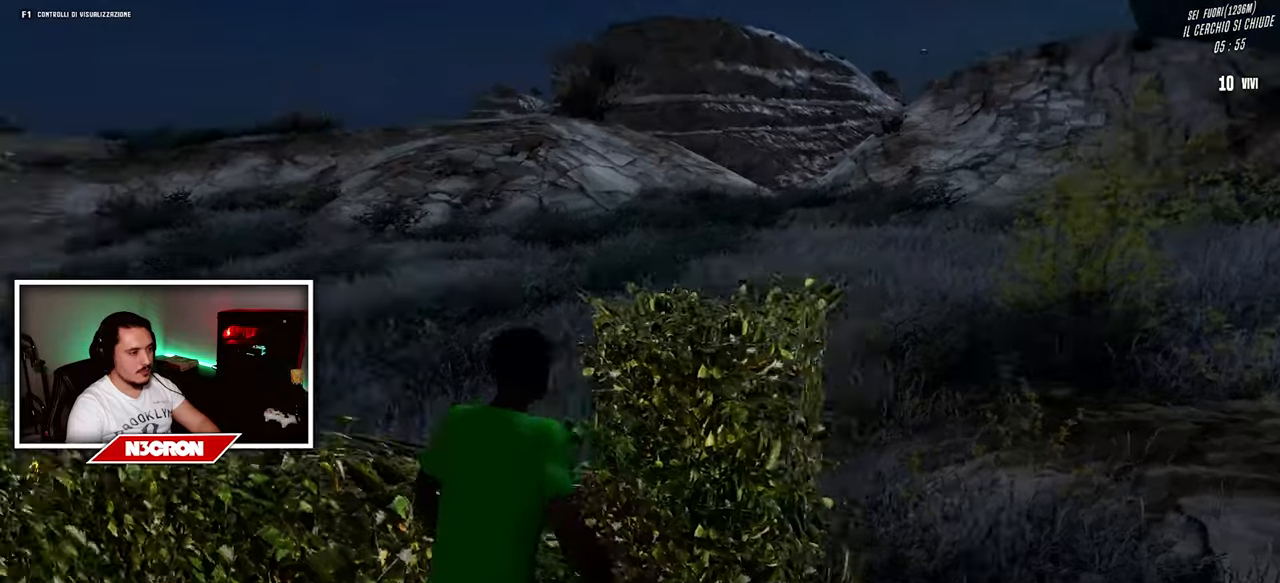
{"keys": ["w"], "mouse": [], "events": [[166, "space", "up"]]}
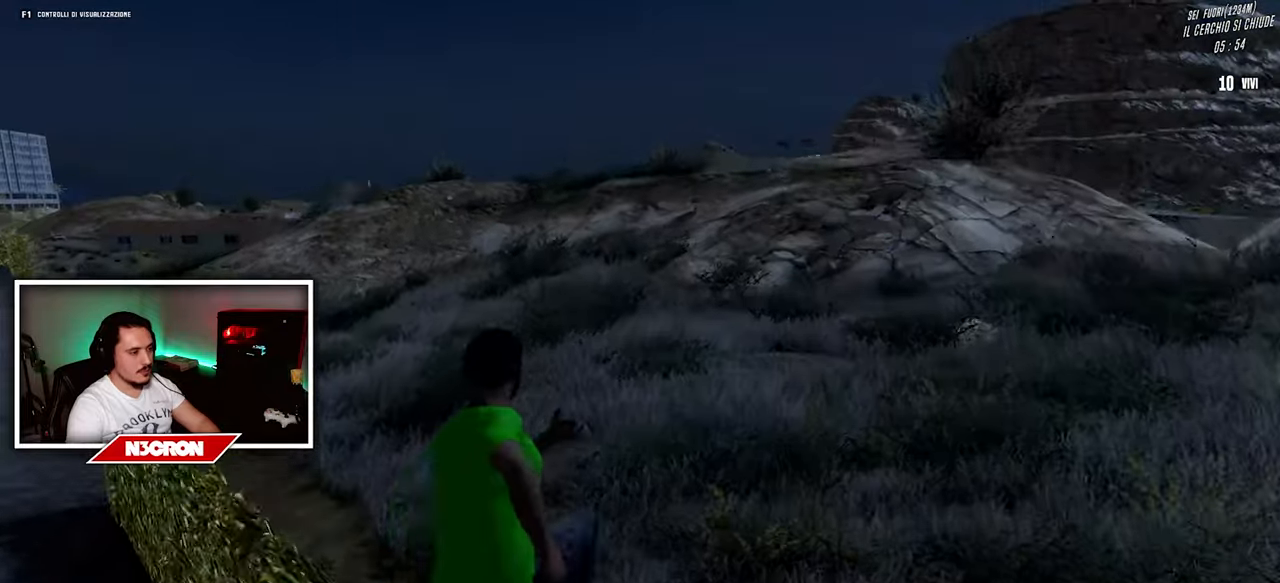
{"keys": ["d", "w"], "mouse": [], "events": [[50, "d", "down"]]}
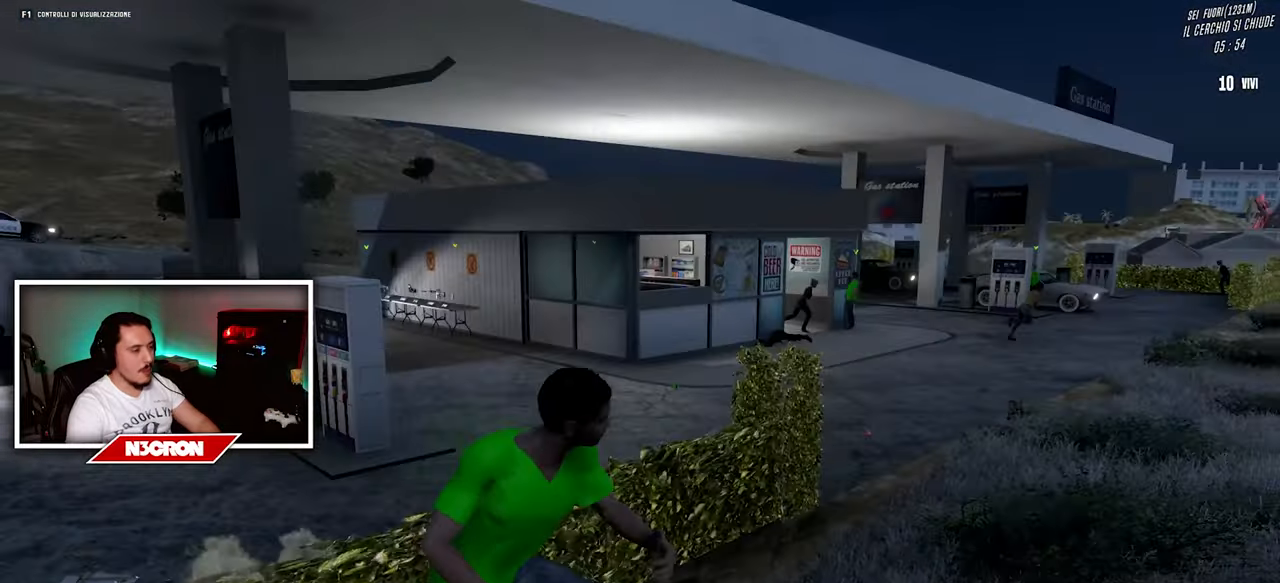
{"keys": ["d"], "mouse": [], "events": [[500, "w", "up"]]}
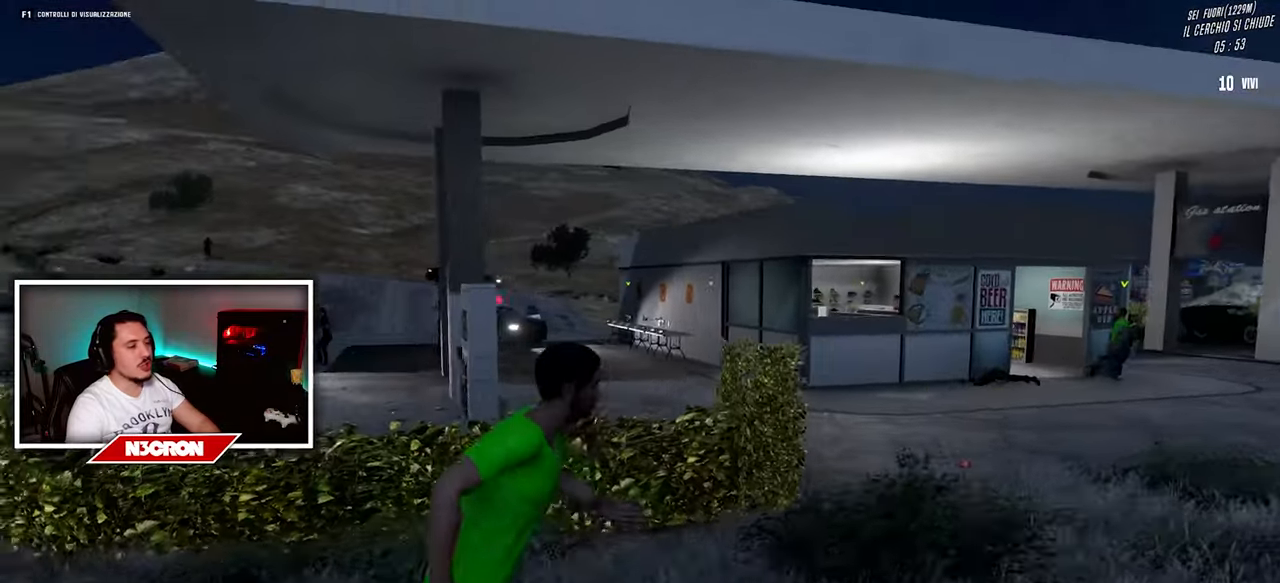
{"keys": ["a"], "mouse": [], "events": [[483, "a", "down"], [500, "d", "up"]]}
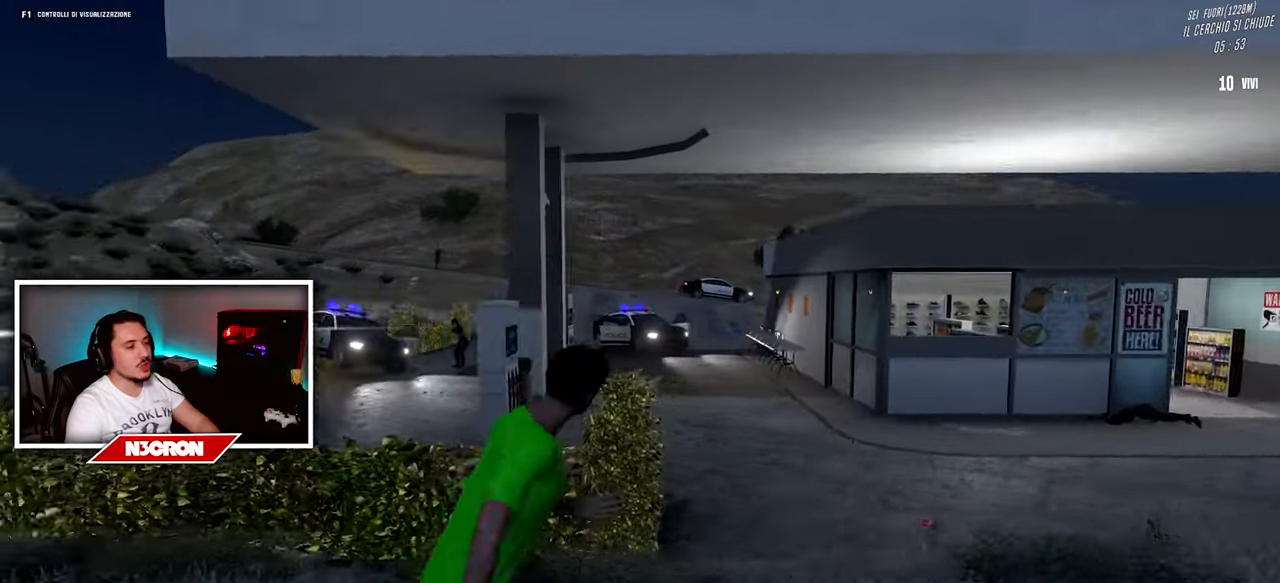
{"keys": ["a", "w"], "mouse": [], "events": [[233, "w", "down"]]}
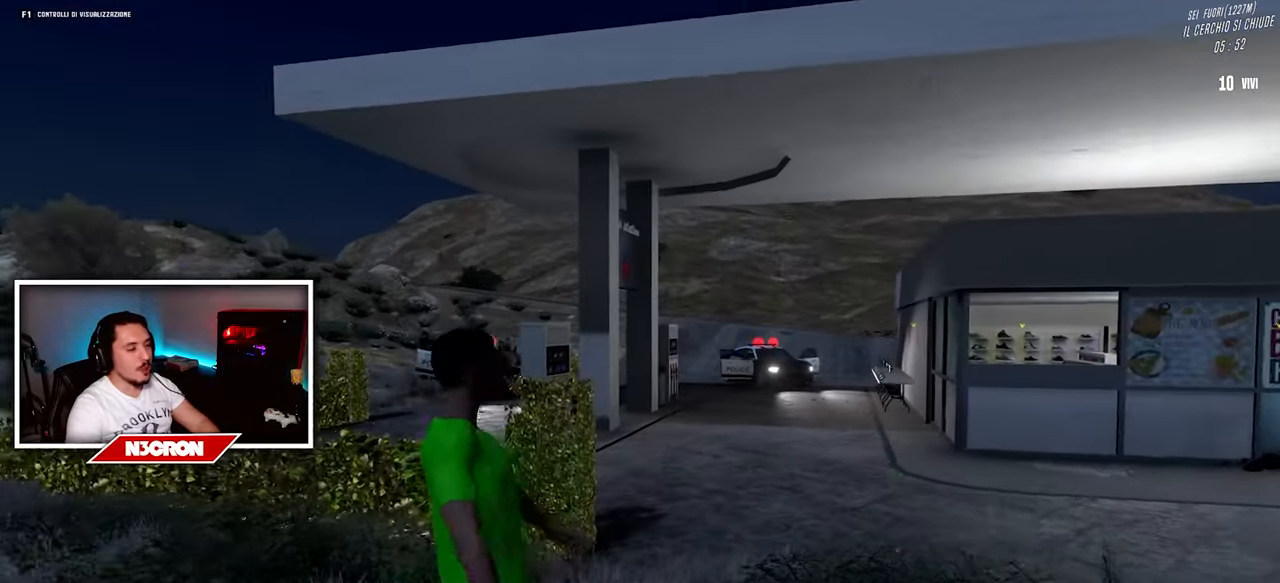
{"keys": ["a"], "mouse": ["right"], "events": [[66, "mouse_right", "down"], [83, "w", "up"]]}
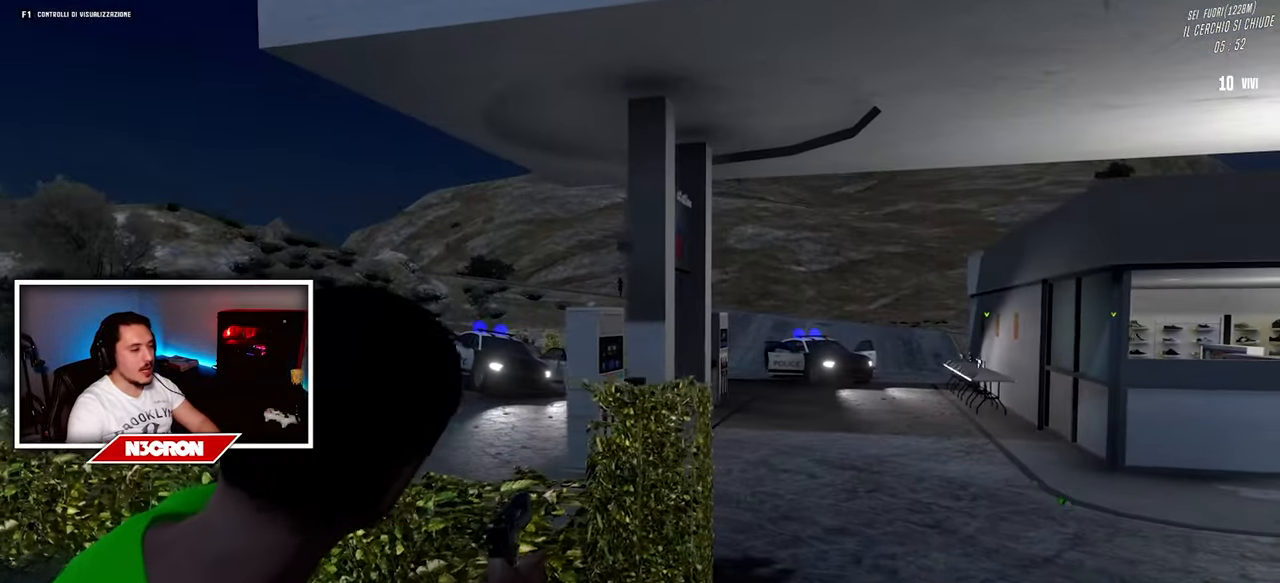
{"keys": ["a", "w"], "mouse": ["right"], "events": [[33, "w", "down"]]}
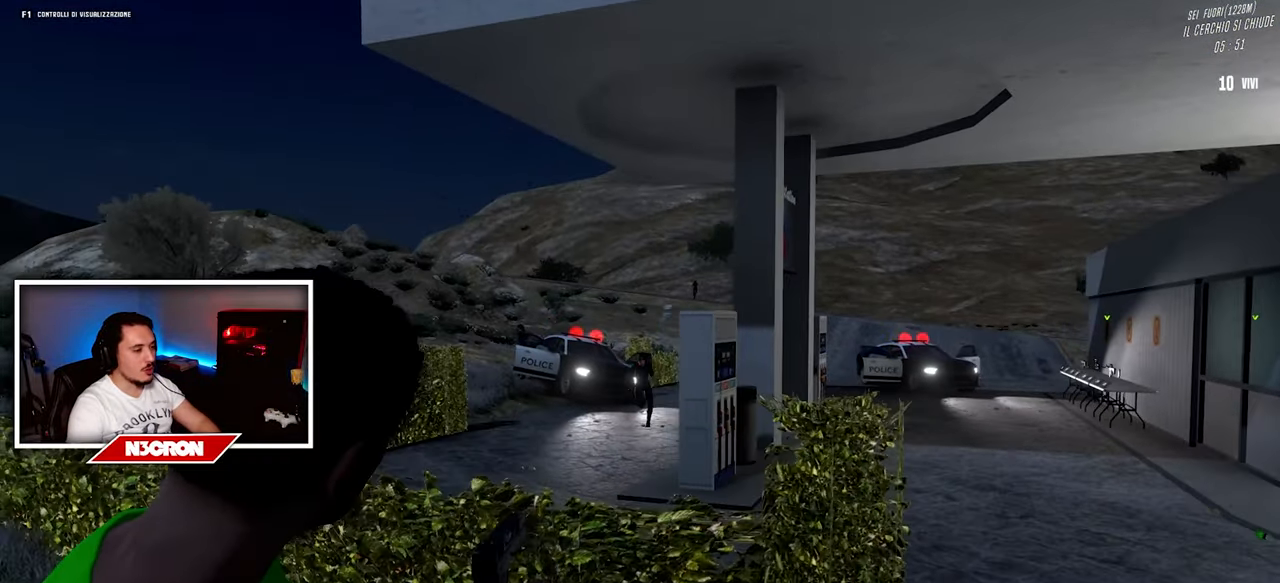
{"keys": ["a", "w"], "mouse": ["right"], "events": [[283, "mouse_left", "down"], [416, "mouse_left", "up"]]}
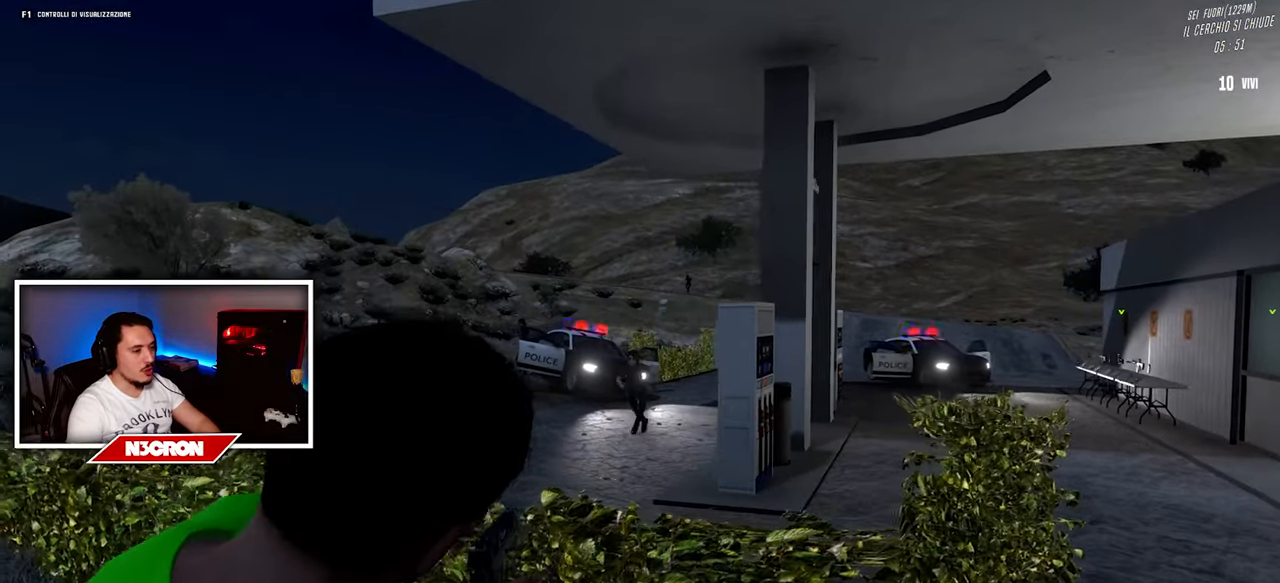
{"keys": ["a", "w"], "mouse": ["right"], "events": [[166, "mouse_left", "down"], [266, "mouse_left", "up"]]}
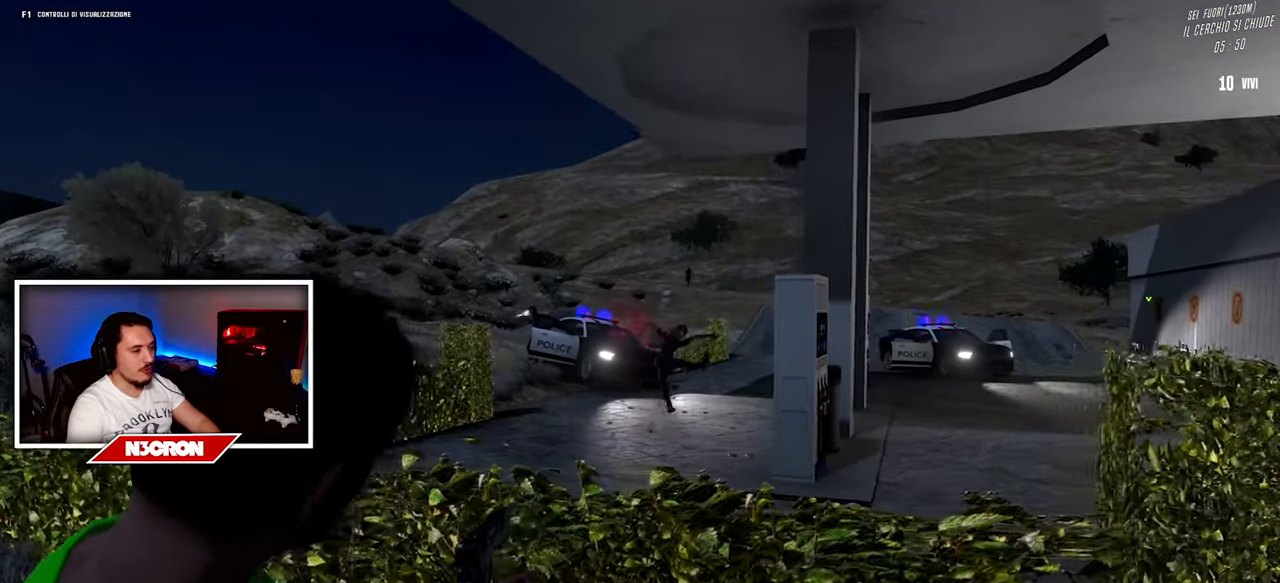
{"keys": ["a", "w"], "mouse": ["right"], "events": [[50, "mouse_left", "down"], [100, "mouse_left", "up"]]}
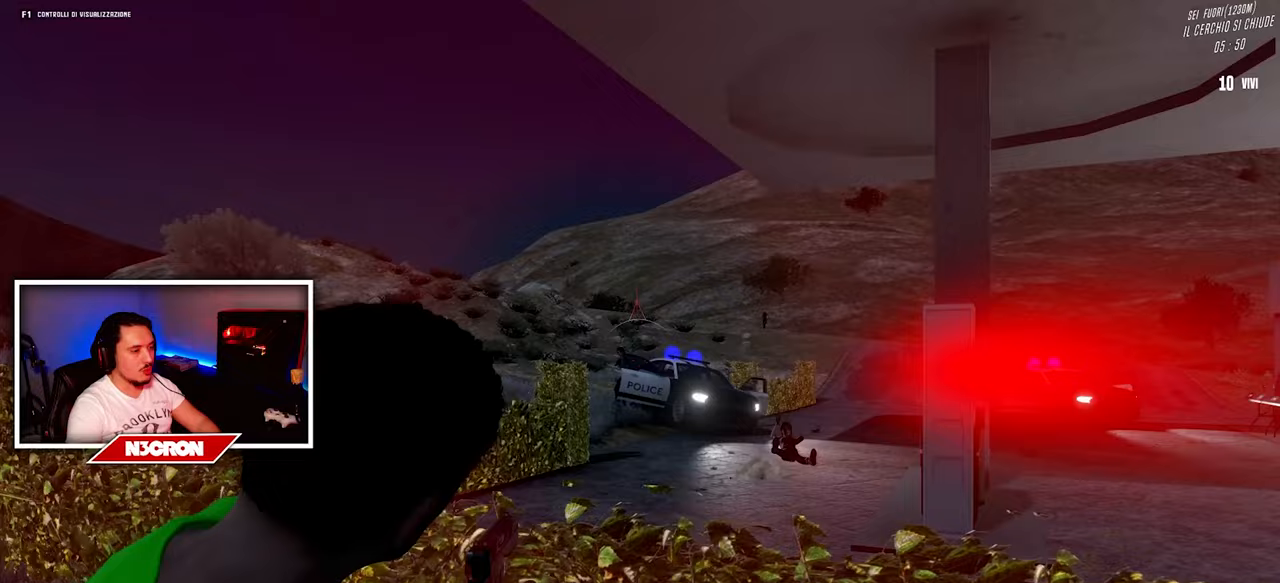
{"keys": ["a", "w"], "mouse": ["right"], "events": [[150, "mouse_left", "down"], [300, "mouse_left", "up"]]}
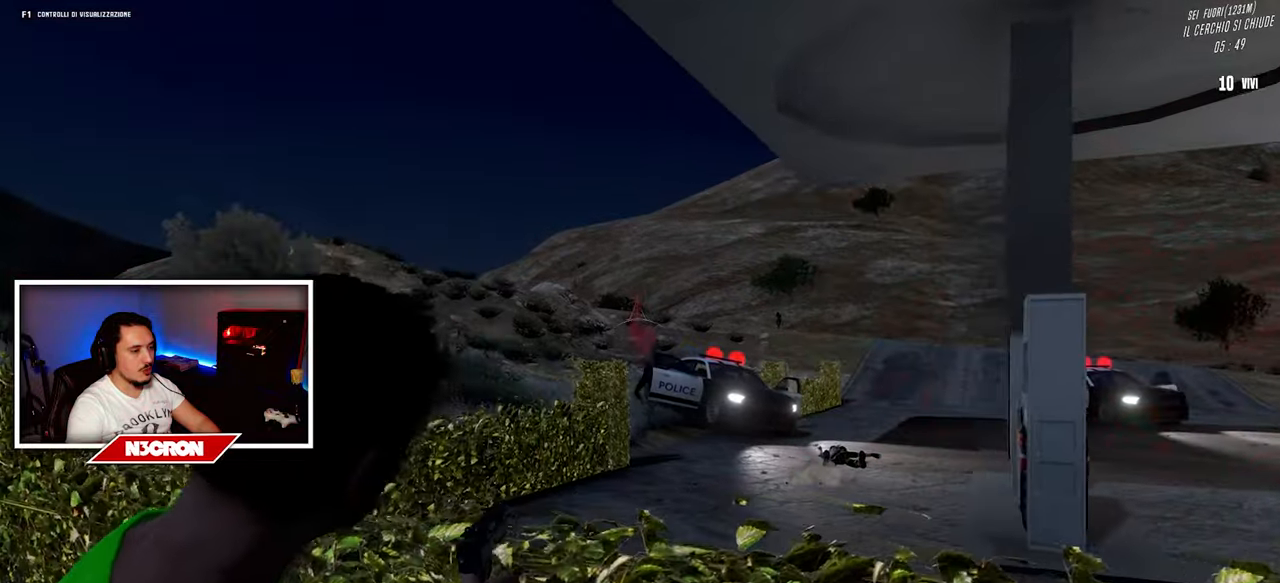
{"keys": ["d", "space", "w"], "mouse": [], "events": [[83, "mouse_right", "up"], [217, "space", "down"], [250, "a", "up"], [267, "d", "down"]]}
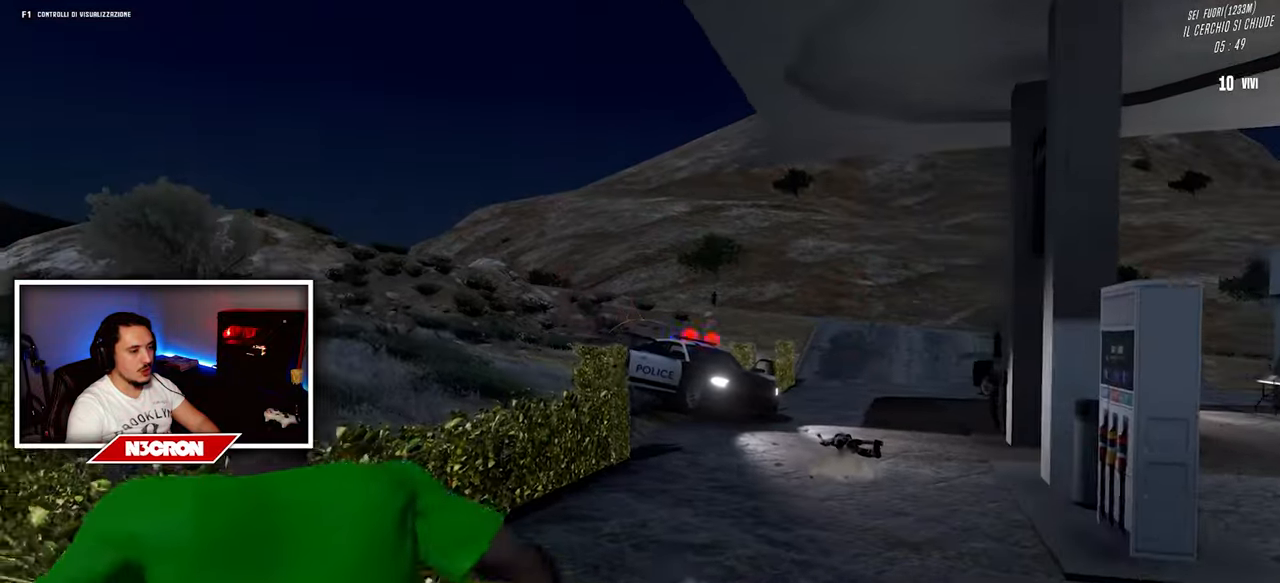
{"keys": ["a", "w"], "mouse": [], "events": [[17, "d", "up"], [100, "space", "up"], [450, "a", "down"]]}
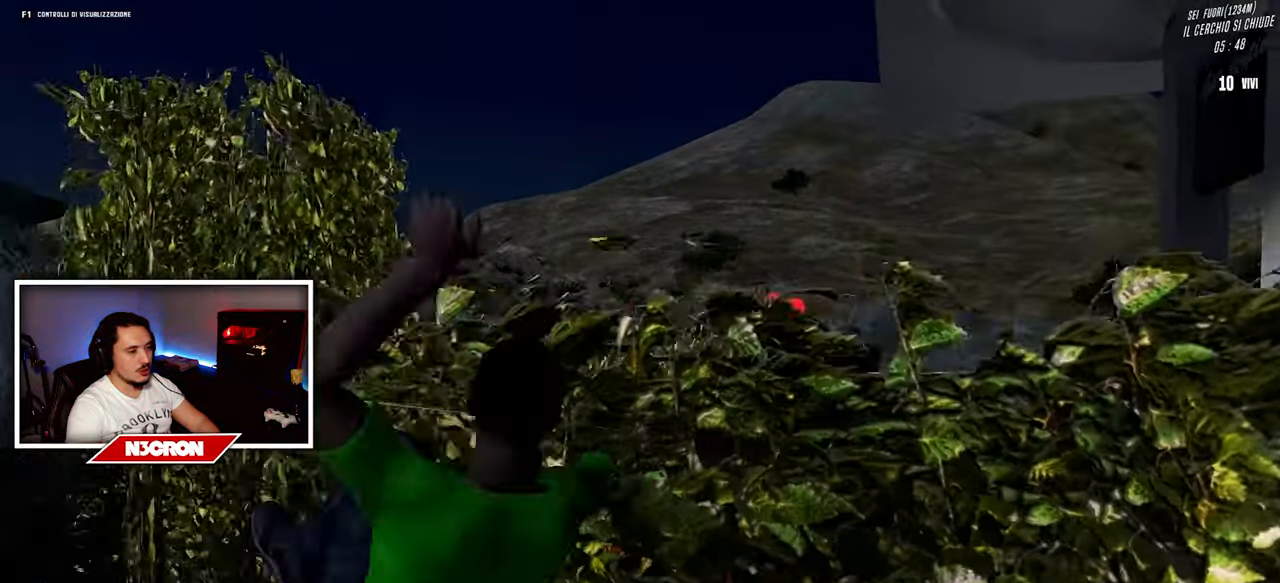
{"keys": ["r", "w"], "mouse": [], "events": [[433, "a", "up"], [450, "r", "down"]]}
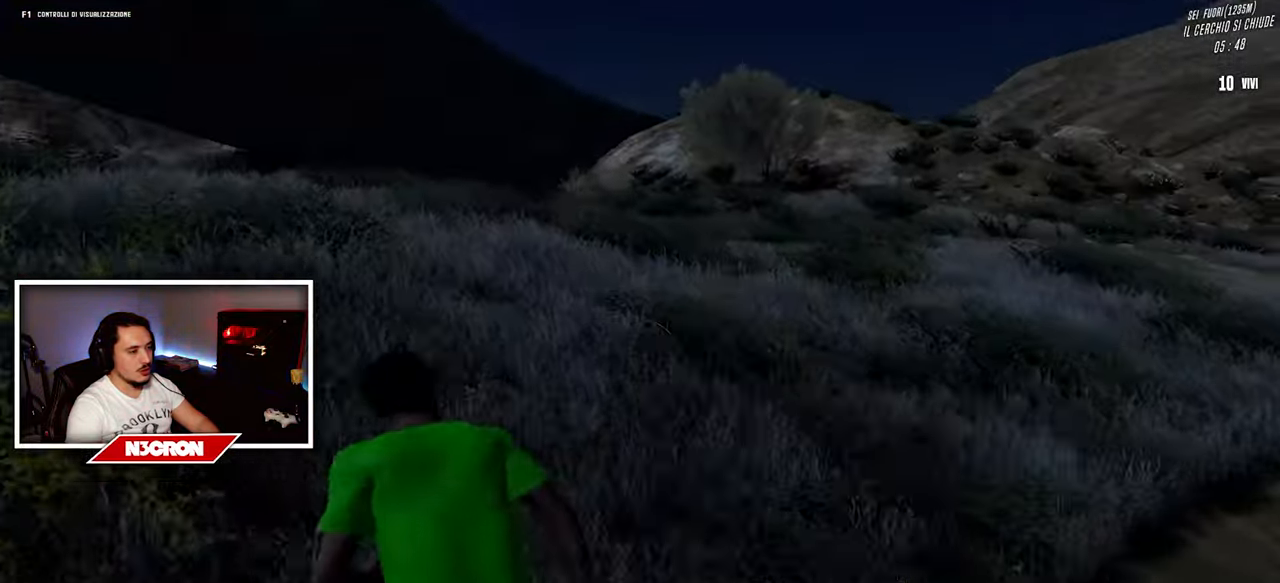
{"keys": ["w"], "mouse": [], "events": [[100, "r", "up"]]}
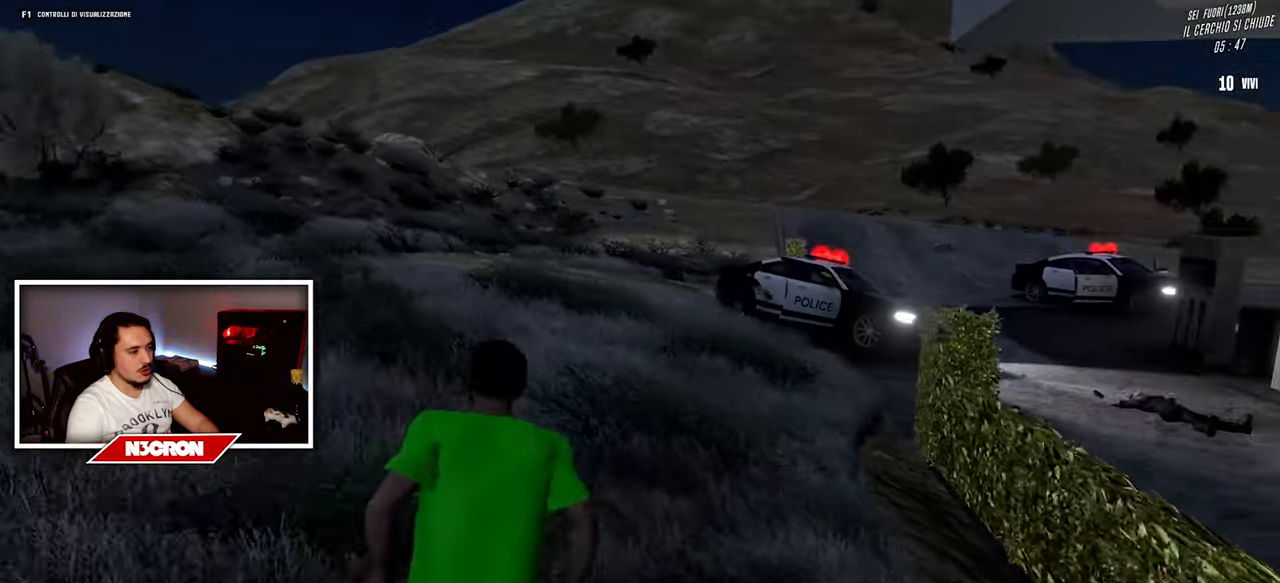
{"keys": ["w"], "mouse": [], "events": []}